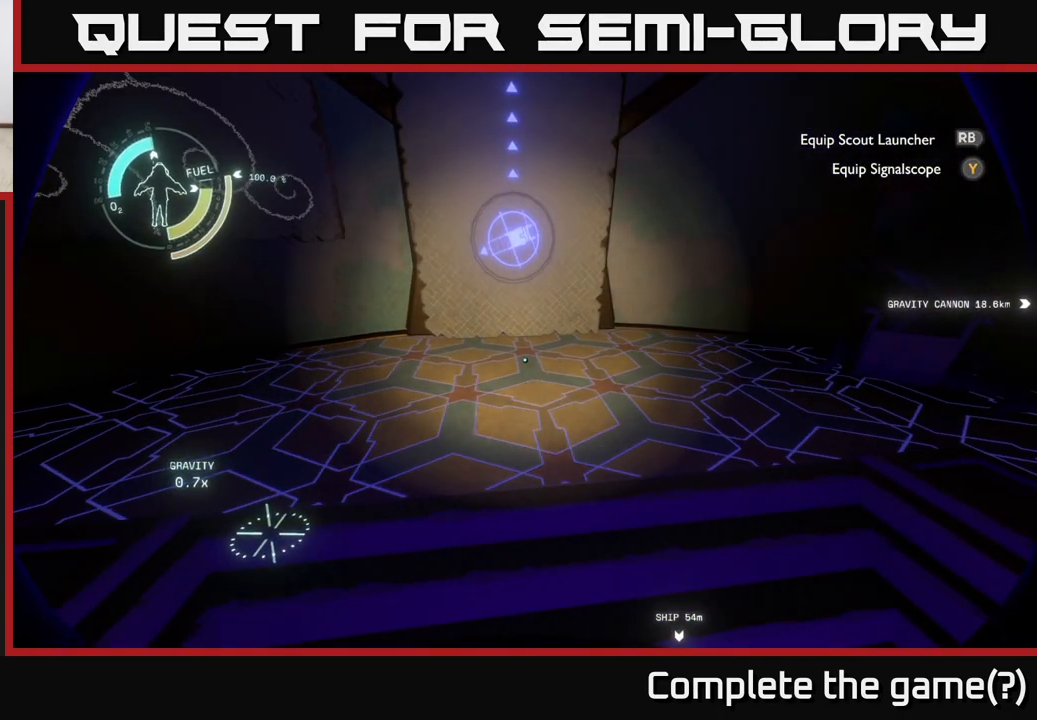
Gameplay with a controller (Xbox layout); each line is a JSON object with the inputs held at the frame after it. "events" lists button and stick changes between this image and that frame as [ms after this image, input, new state], when the widget could be followed in between.
{"buttons": [], "left_stick": "center", "right_stick": "down", "events": [[450, "right_stick", "down"]]}
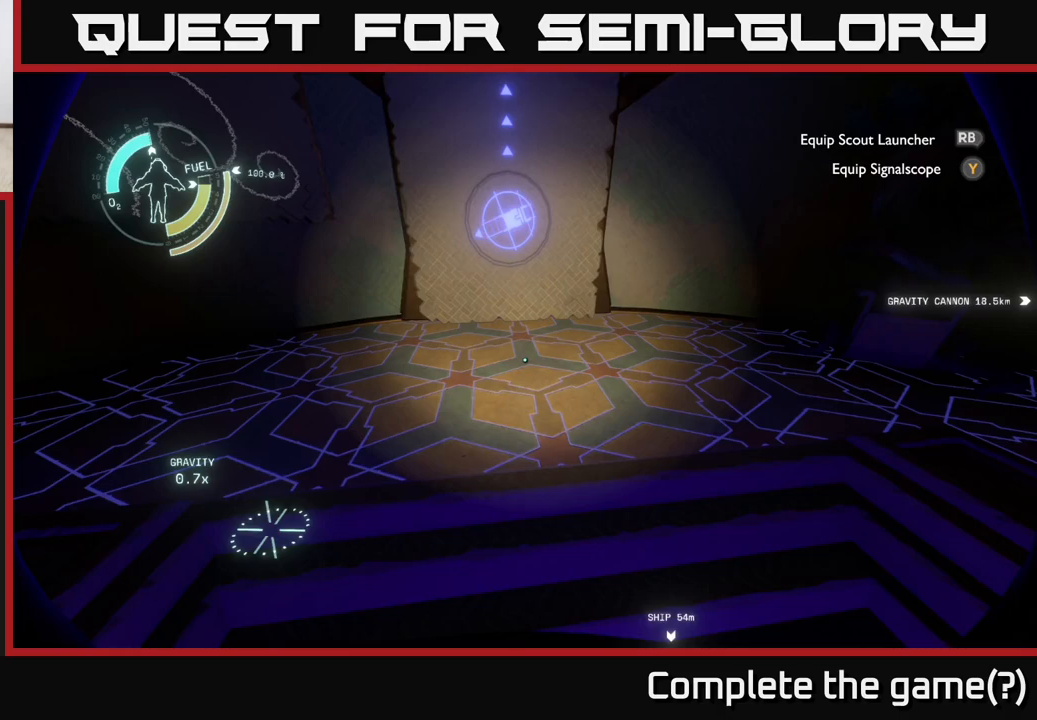
{"buttons": [], "left_stick": "center", "right_stick": "down", "events": []}
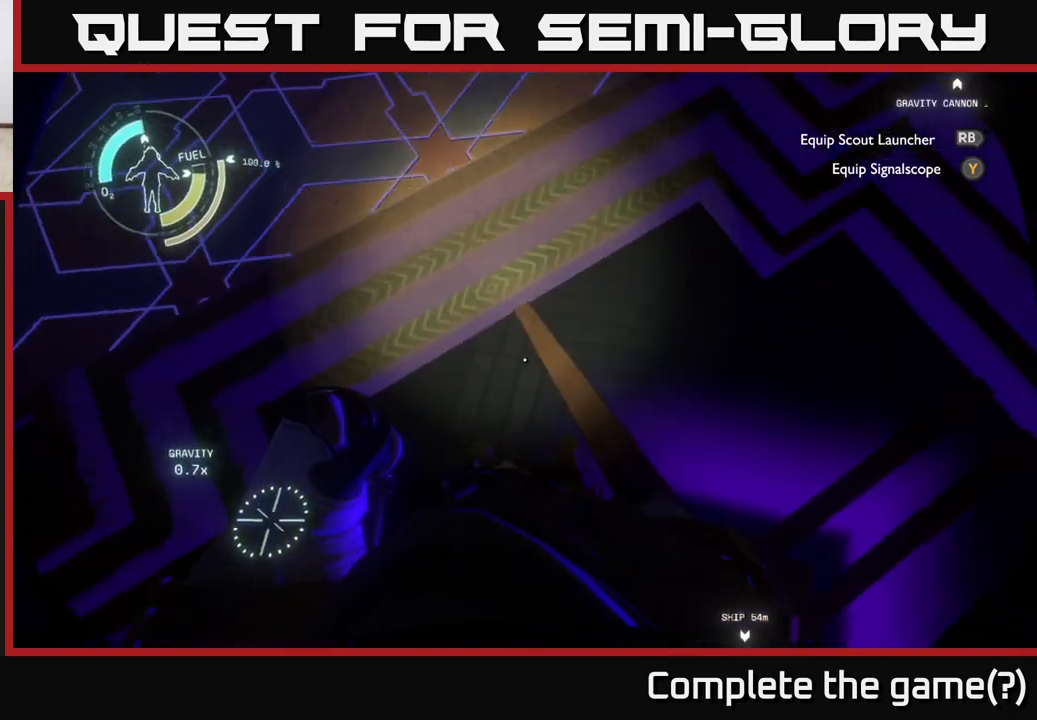
{"buttons": [], "left_stick": "center", "right_stick": "up-right", "events": [[133, "right_stick", "center"], [400, "right_stick", "up-right"]]}
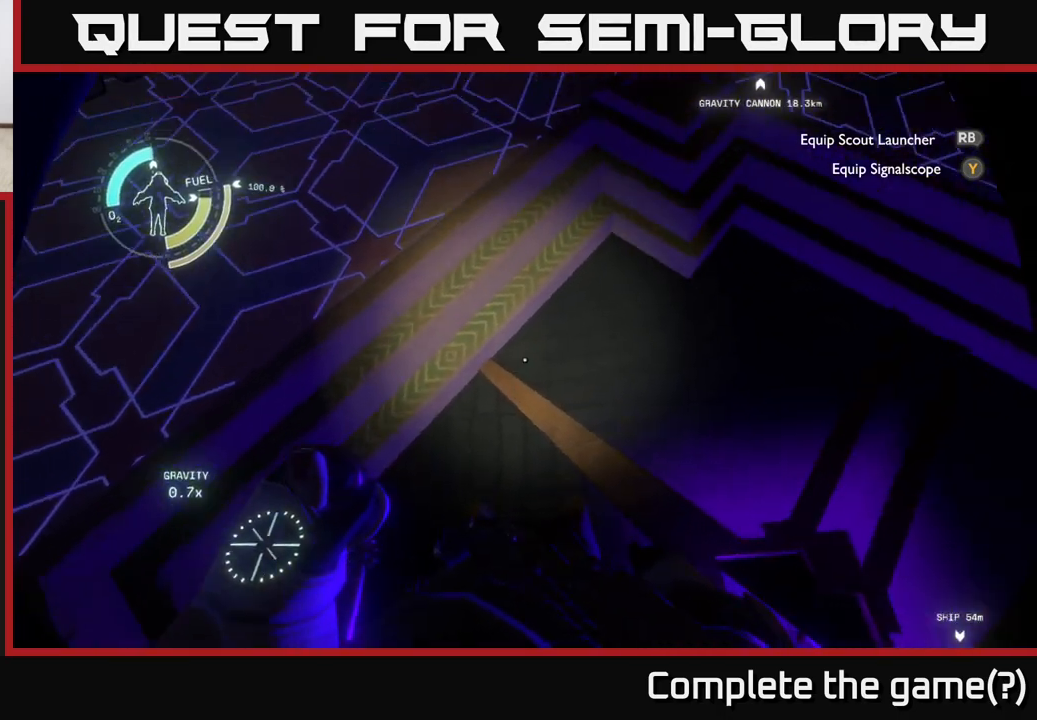
{"buttons": [], "left_stick": "center", "right_stick": "up", "events": [[50, "right_stick", "up"]]}
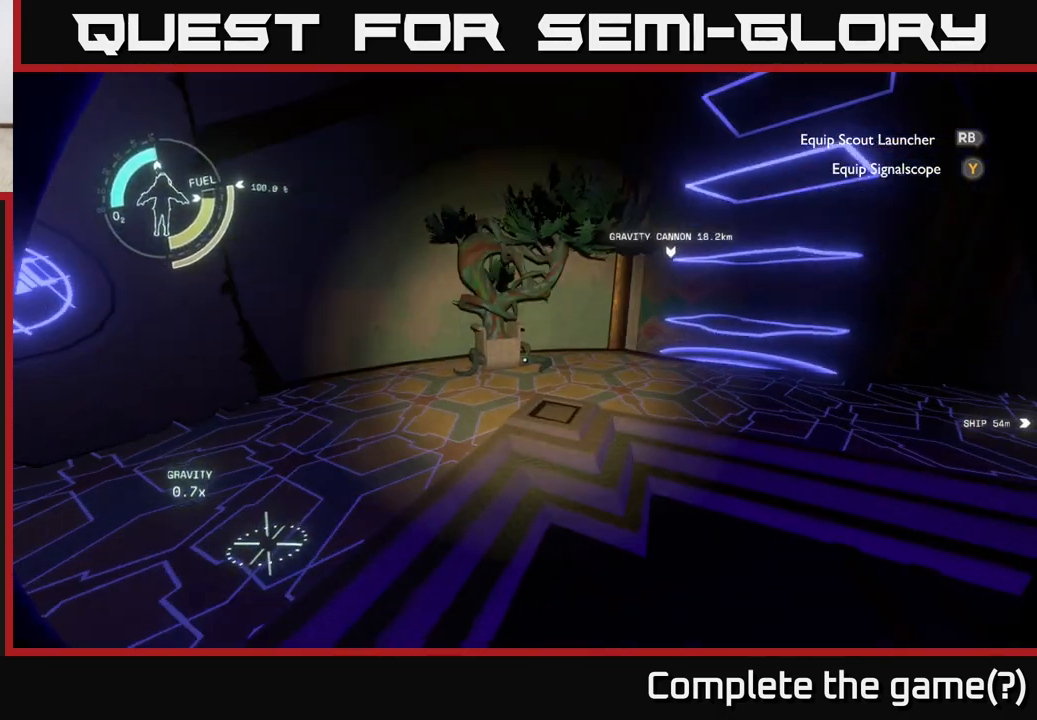
{"buttons": [], "left_stick": "center", "right_stick": "center", "events": [[33, "right_stick", "center"], [233, "right_stick", "up"], [467, "right_stick", "center"]]}
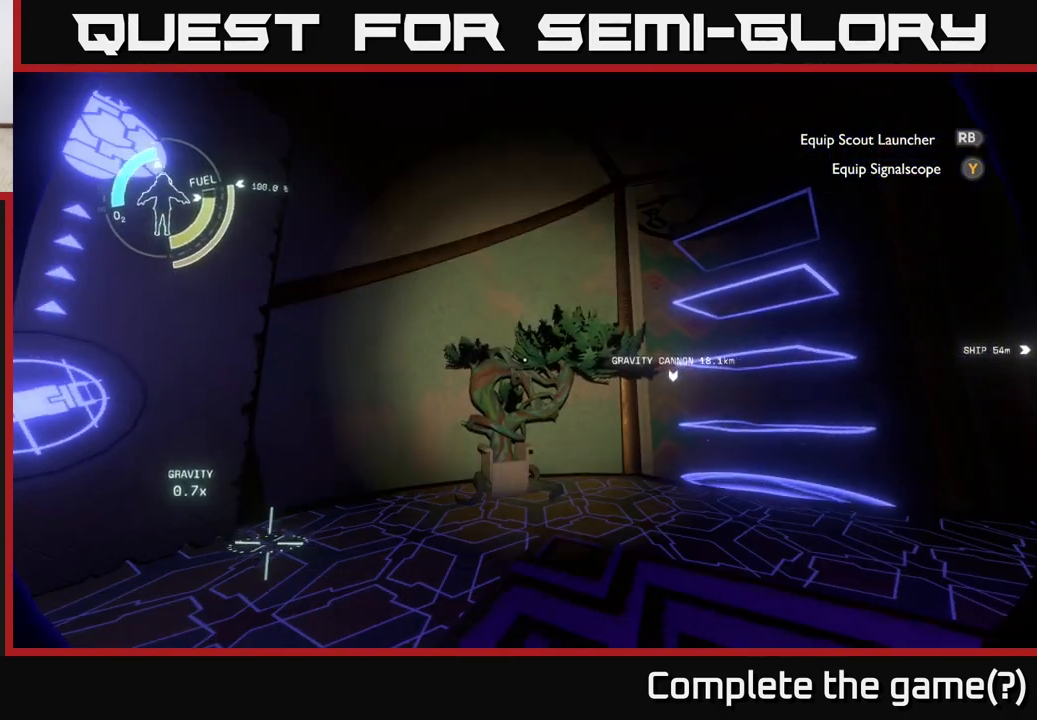
{"buttons": [], "left_stick": "center", "right_stick": "right", "events": [[150, "right_stick", "right"]]}
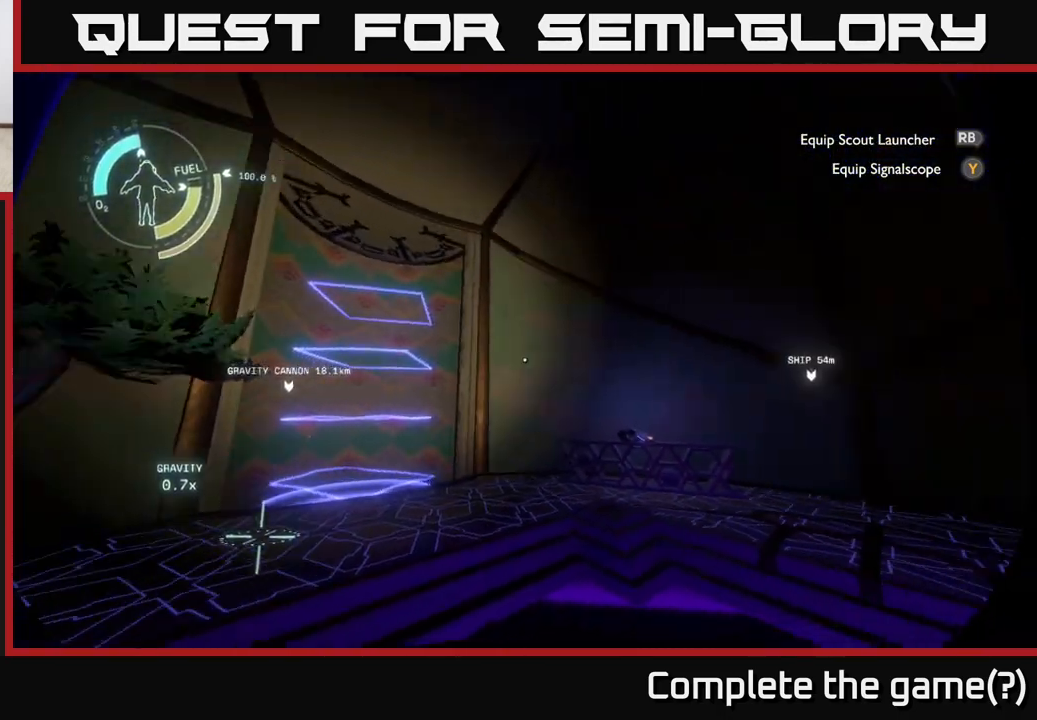
{"buttons": [], "left_stick": "center", "right_stick": "center", "events": [[183, "right_stick", "center"]]}
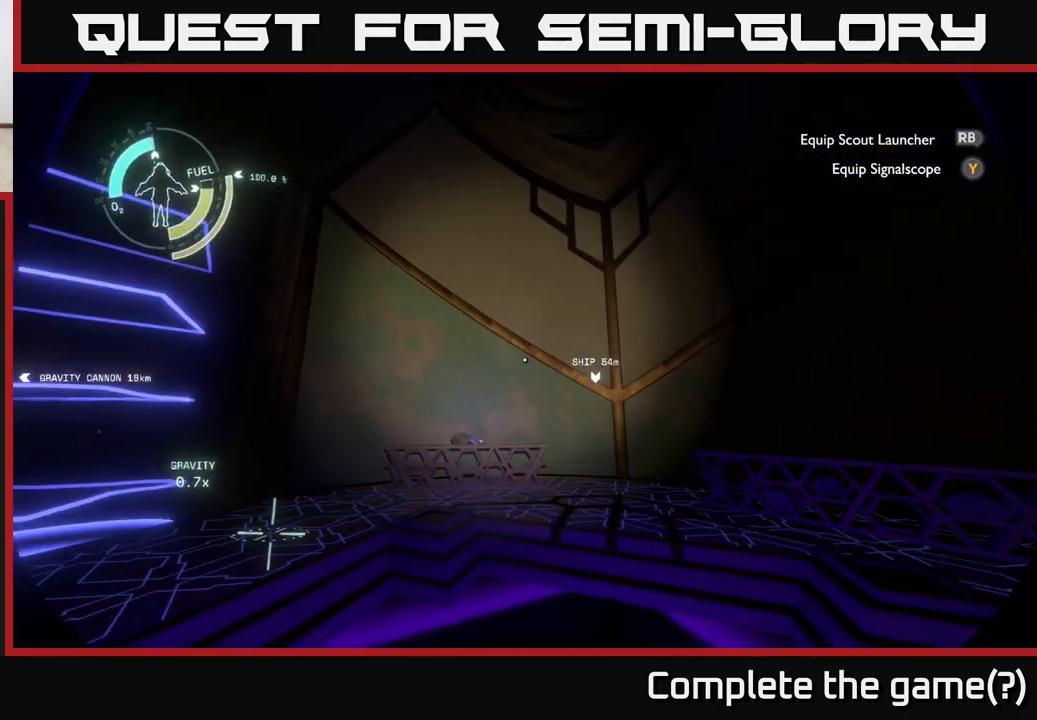
{"buttons": [], "left_stick": "up", "right_stick": "down", "events": [[317, "left_stick", "up"], [500, "right_stick", "down"]]}
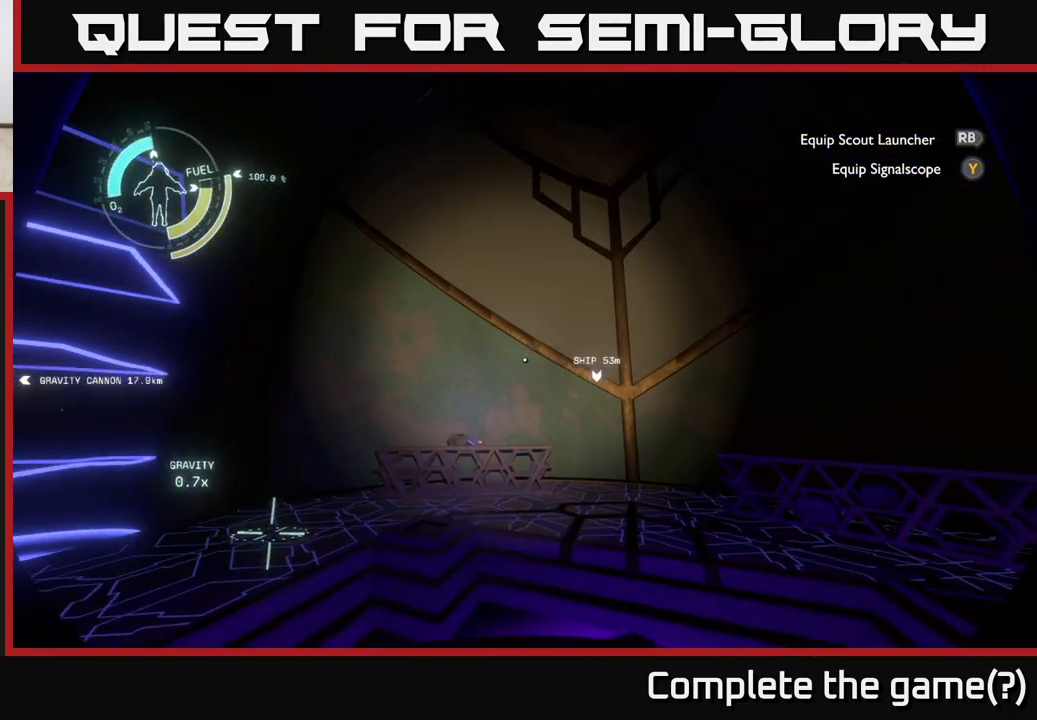
{"buttons": [], "left_stick": "up", "right_stick": "center", "events": [[233, "right_stick", "center"]]}
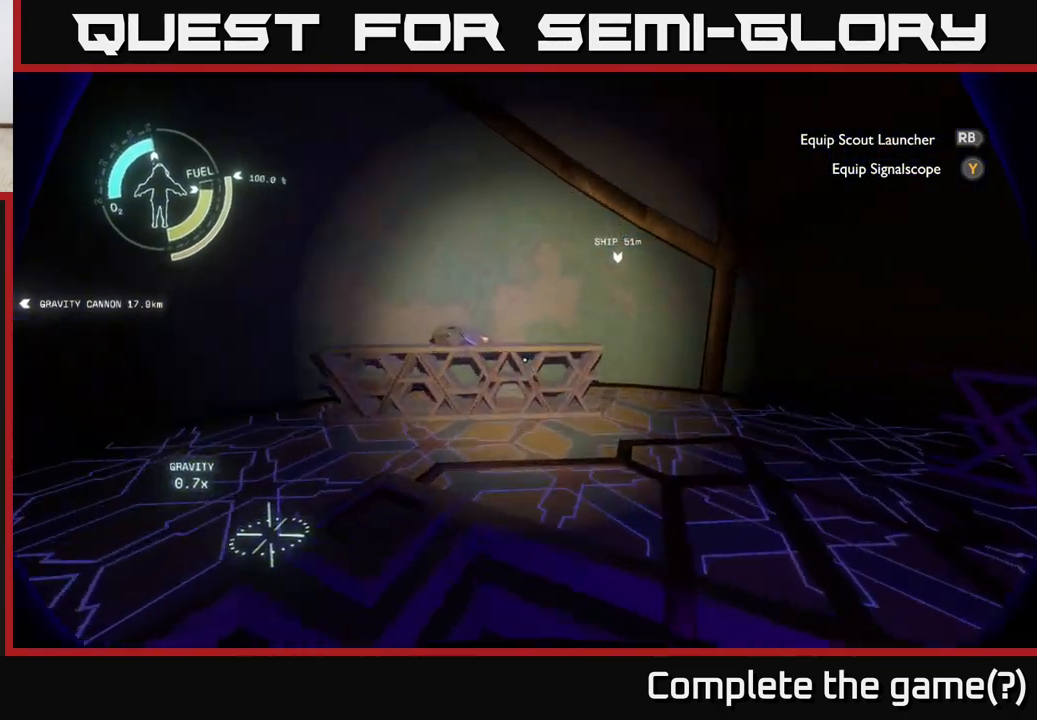
{"buttons": [], "left_stick": "up", "right_stick": "center", "events": [[117, "right_stick", "down"], [400, "right_stick", "center"]]}
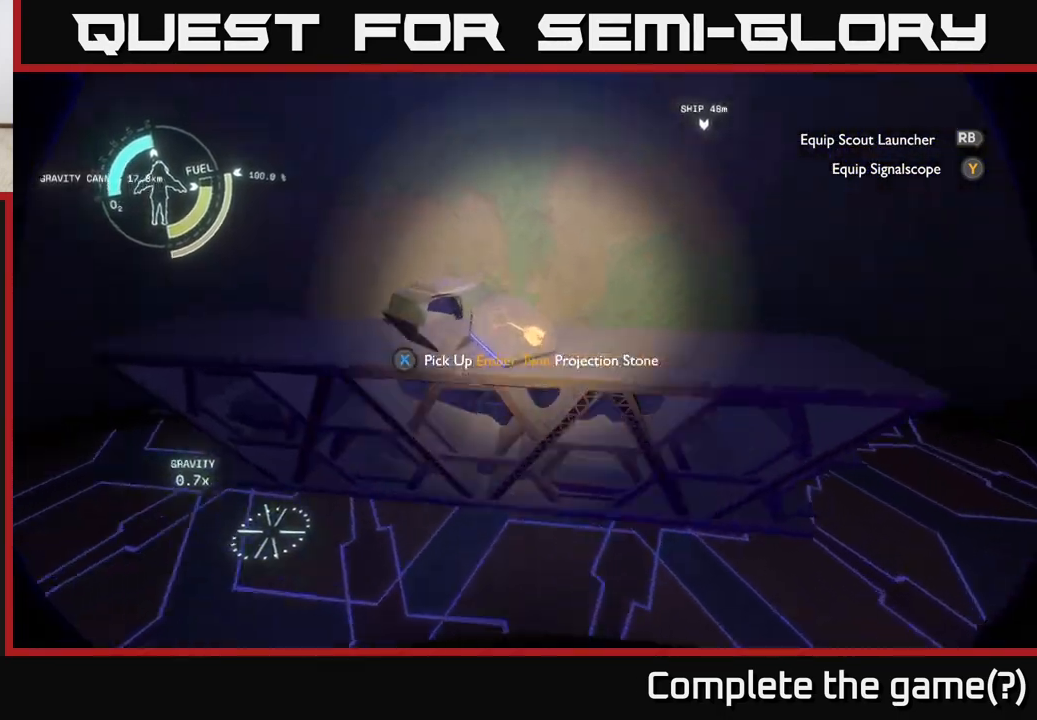
{"buttons": [], "left_stick": "center", "right_stick": "center", "events": [[50, "left_stick", "center"]]}
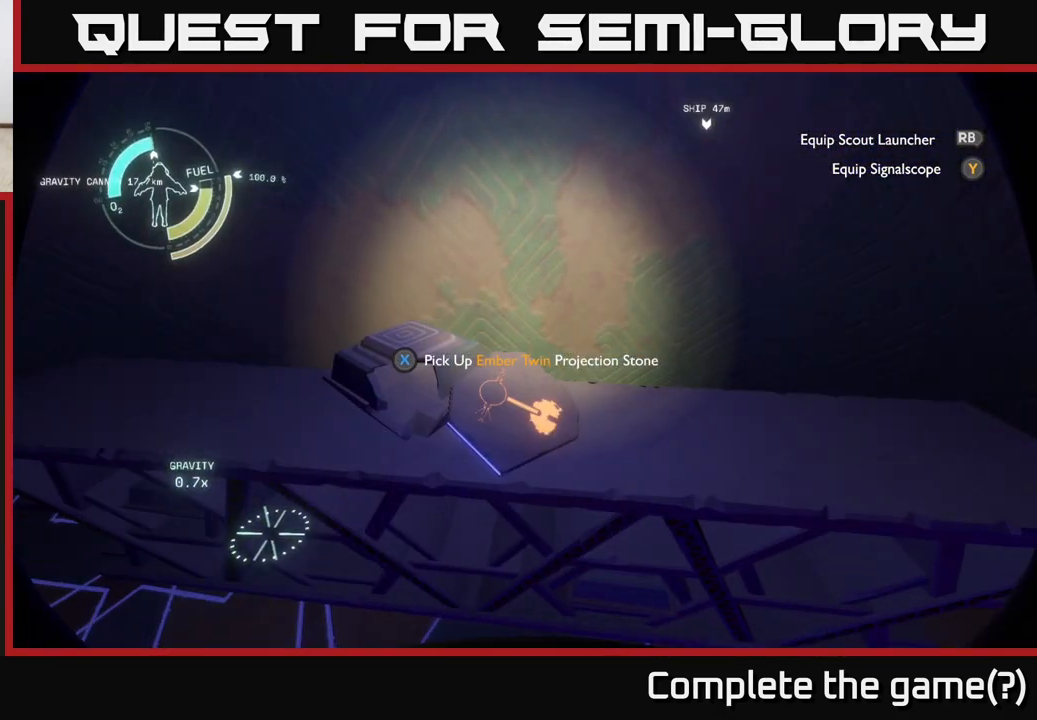
{"buttons": [], "left_stick": "center", "right_stick": "center", "events": []}
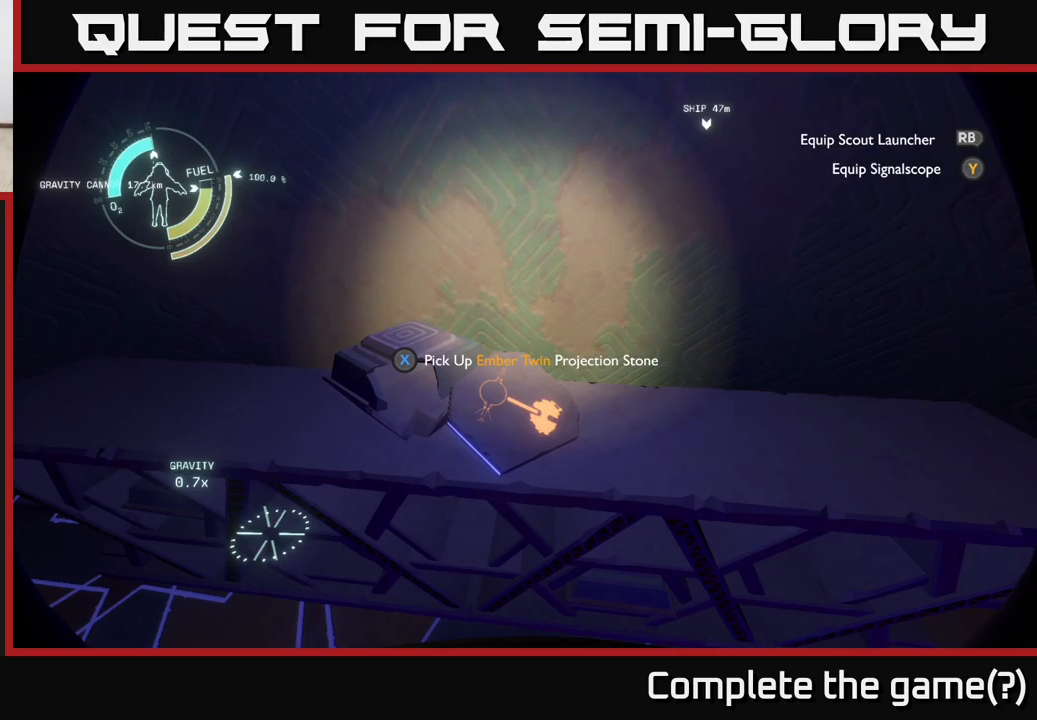
{"buttons": [], "left_stick": "center", "right_stick": "center", "events": [[350, "X", "down"], [450, "X", "up"]]}
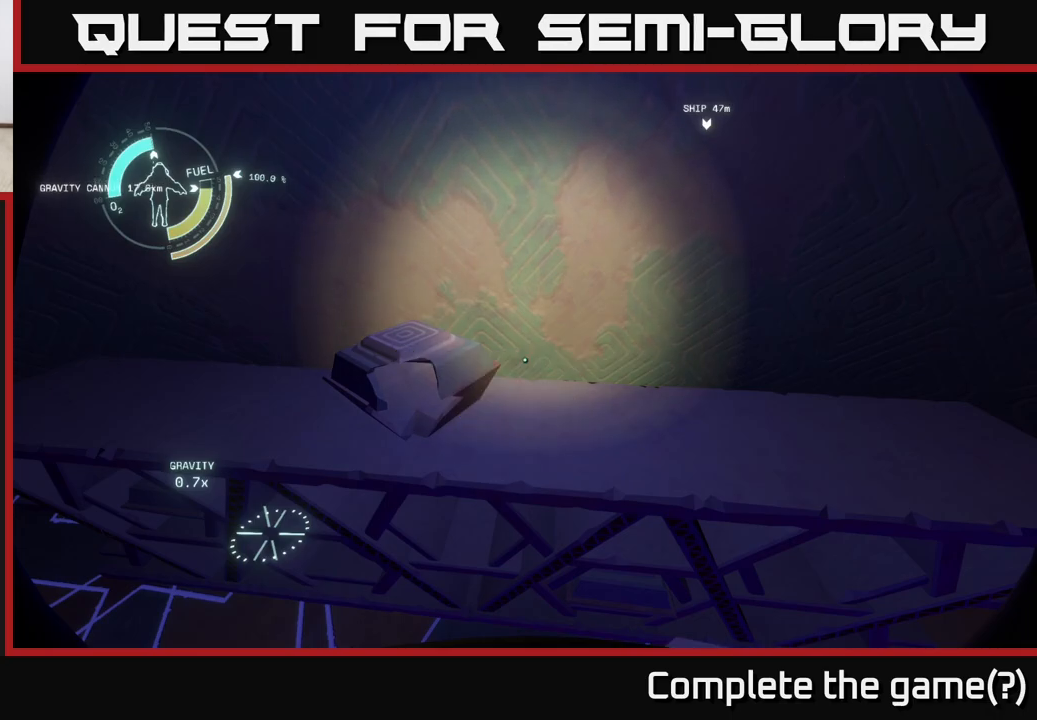
{"buttons": [], "left_stick": "center", "right_stick": "right", "events": [[150, "right_stick", "right"]]}
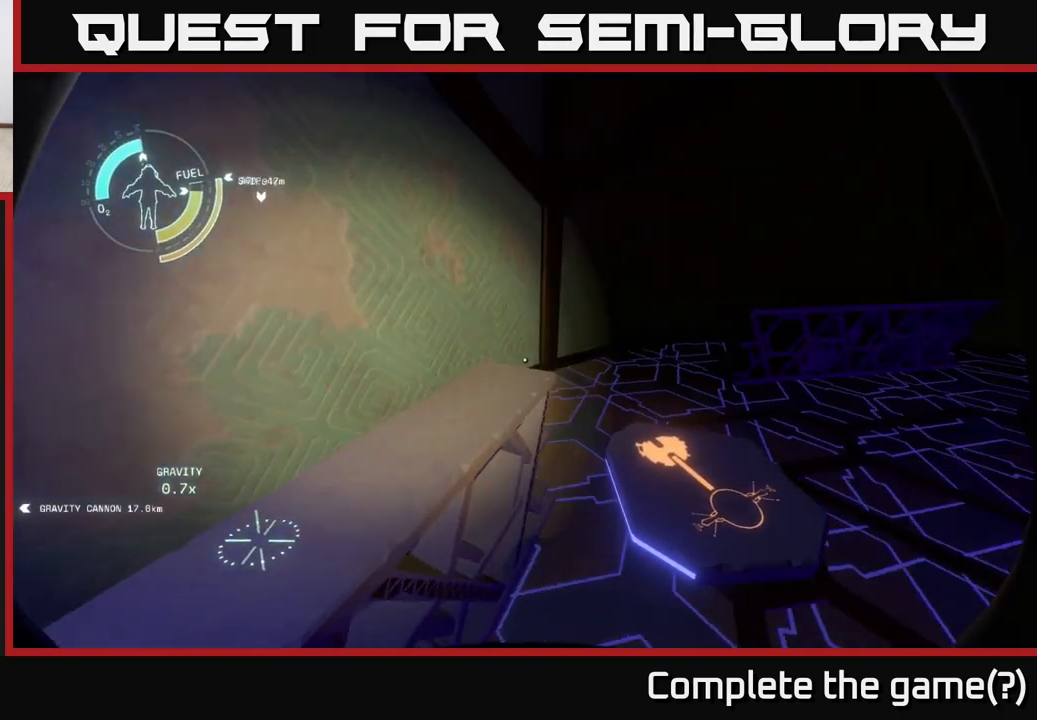
{"buttons": [], "left_stick": "center", "right_stick": "center", "events": [[467, "right_stick", "center"]]}
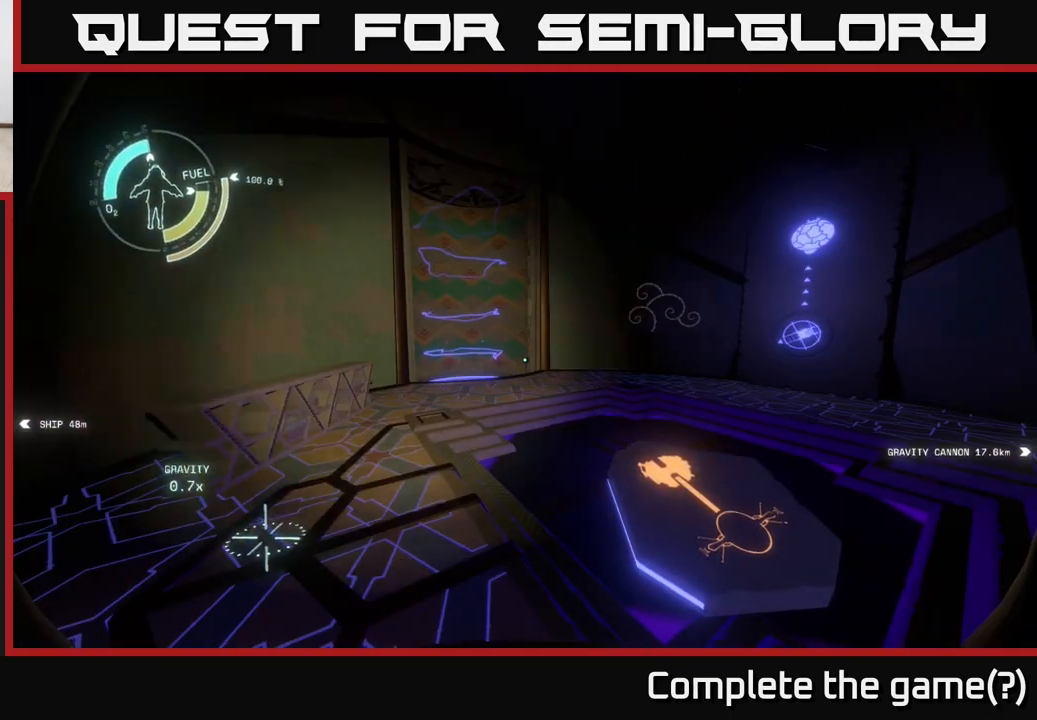
{"buttons": [], "left_stick": "up-right", "right_stick": "center", "events": [[267, "left_stick", "up"], [383, "left_stick", "up-right"]]}
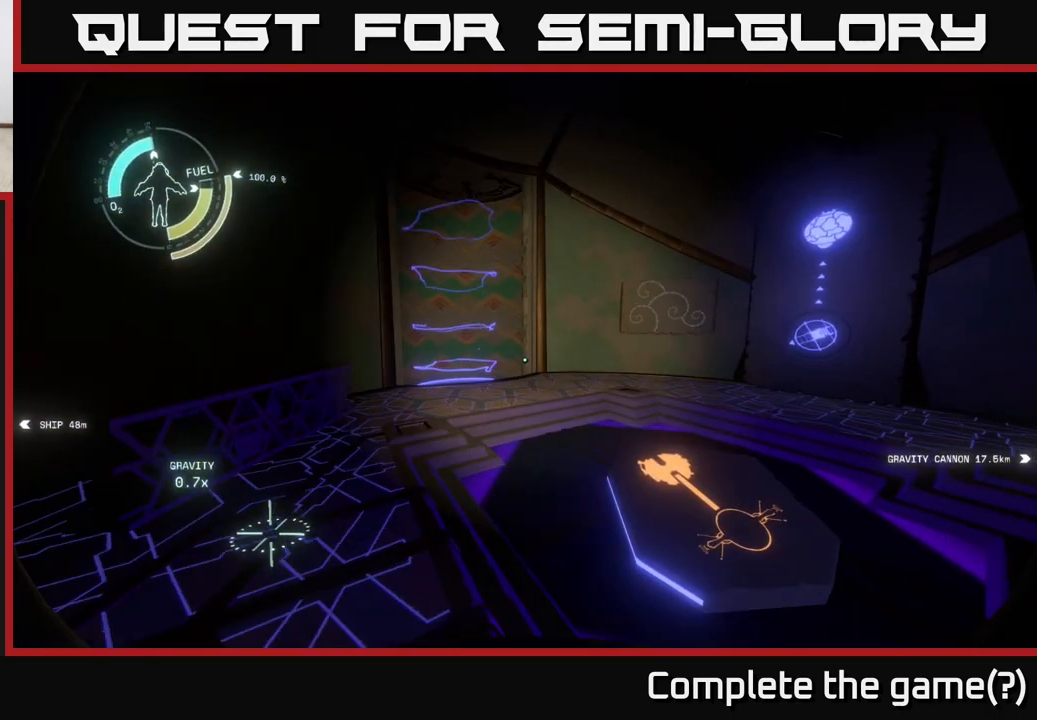
{"buttons": [], "left_stick": "center", "right_stick": "down-left", "events": [[250, "left_stick", "center"], [433, "right_stick", "down-left"]]}
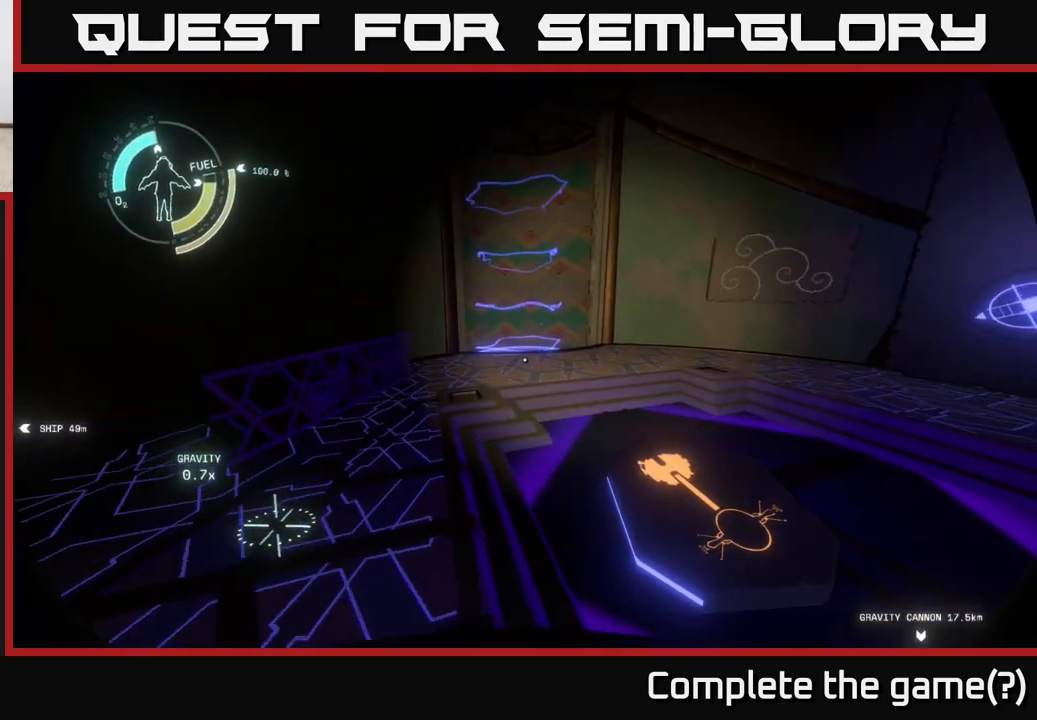
{"buttons": [], "left_stick": "up-left", "right_stick": "center", "events": [[167, "right_stick", "center"], [233, "right_stick", "up-left"], [283, "left_stick", "up-left"], [433, "right_stick", "center"]]}
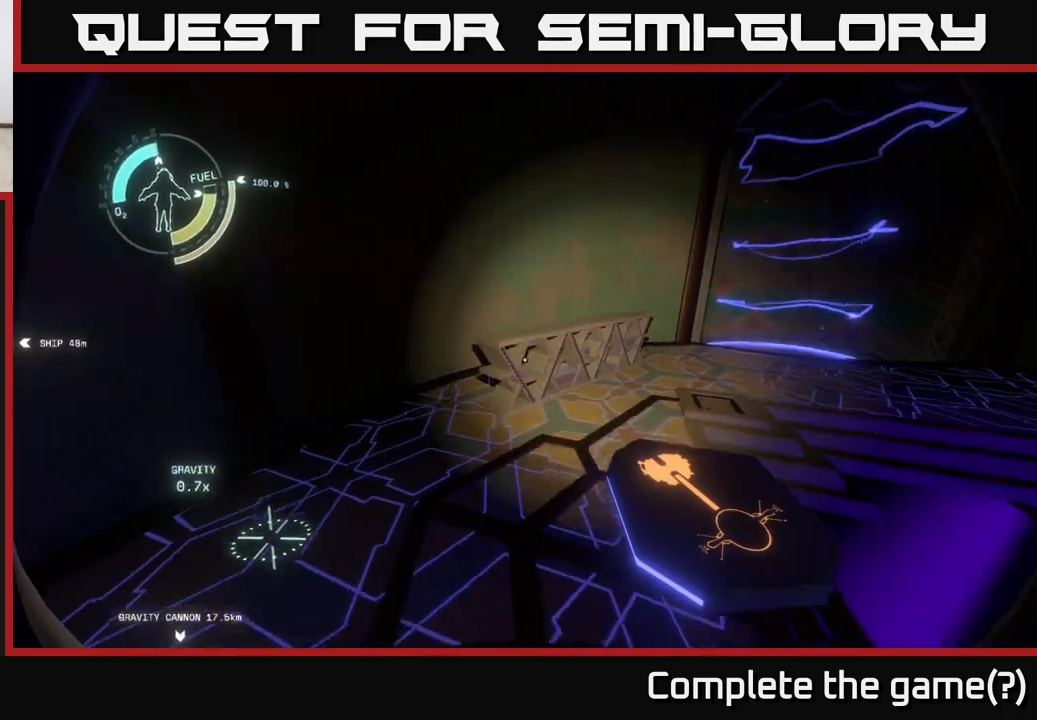
{"buttons": [], "left_stick": "center", "right_stick": "right", "events": [[50, "left_stick", "center"], [300, "right_stick", "right"]]}
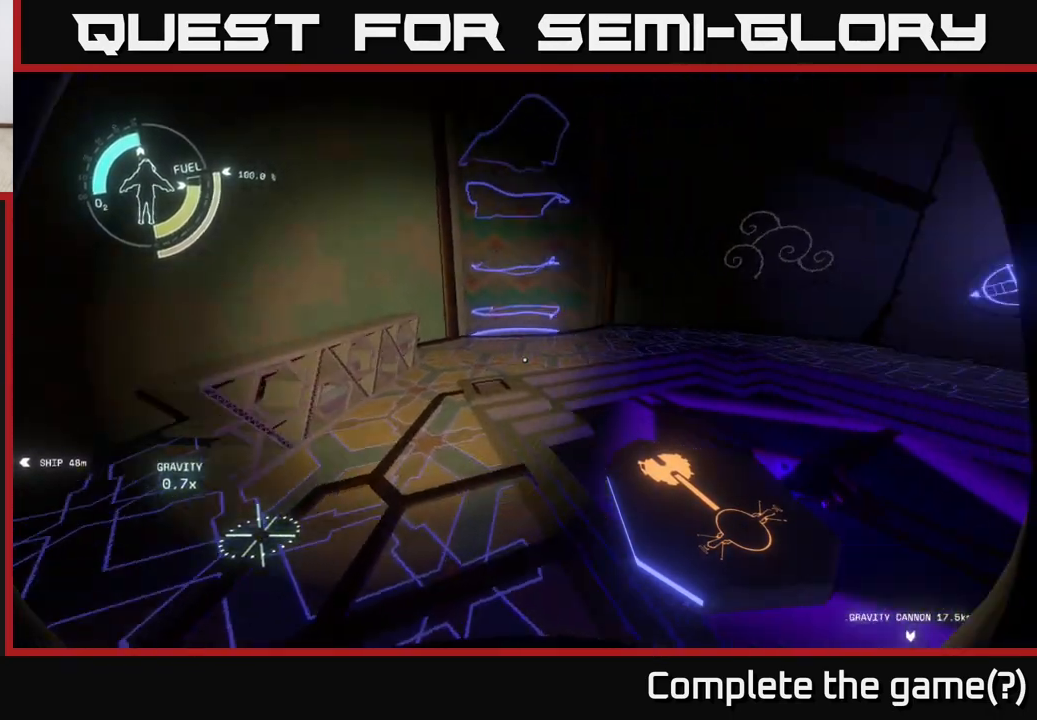
{"buttons": [], "left_stick": "center", "right_stick": "center", "events": [[483, "right_stick", "center"]]}
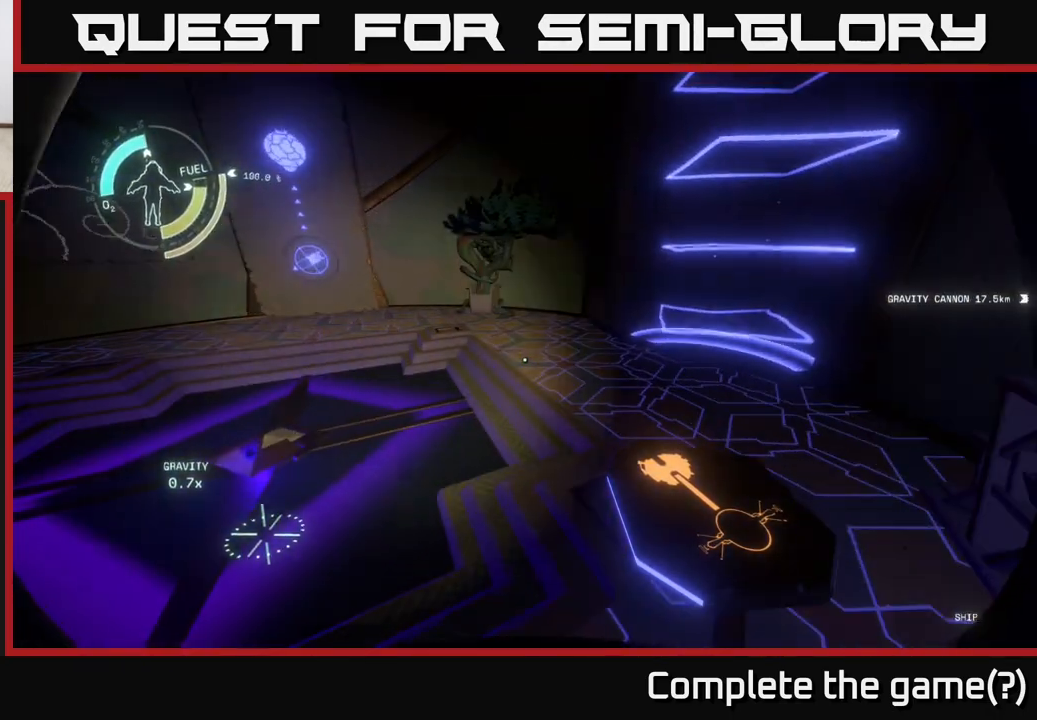
{"buttons": [], "left_stick": "center", "right_stick": "up-right", "events": [[450, "right_stick", "up-right"]]}
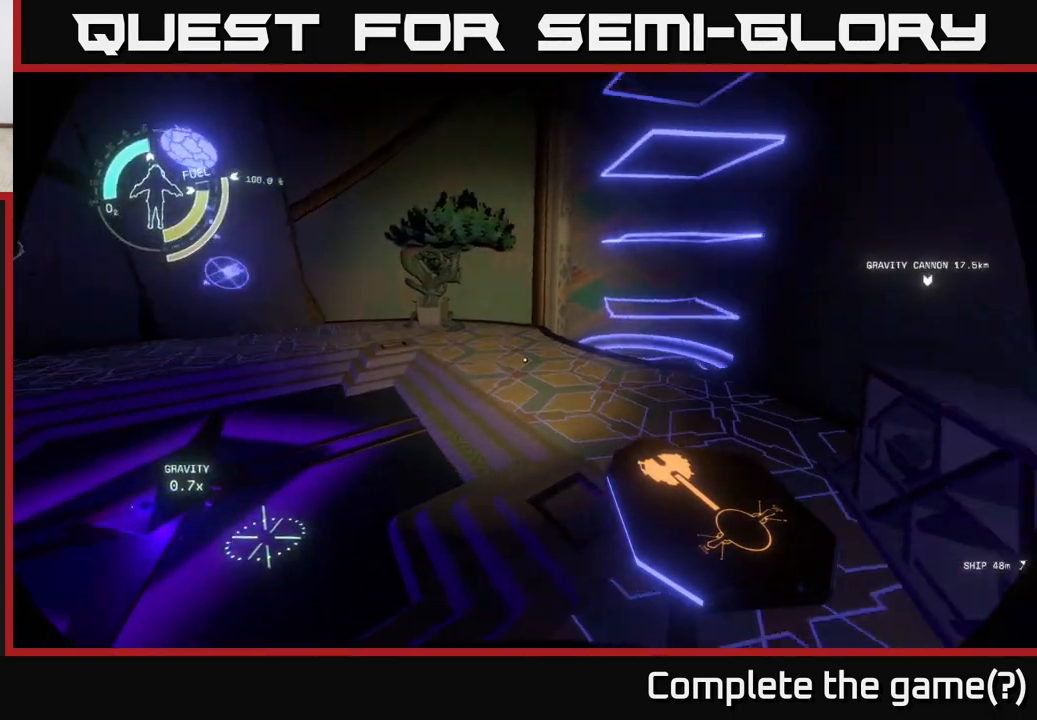
{"buttons": [], "left_stick": "center", "right_stick": "center", "events": [[200, "right_stick", "center"]]}
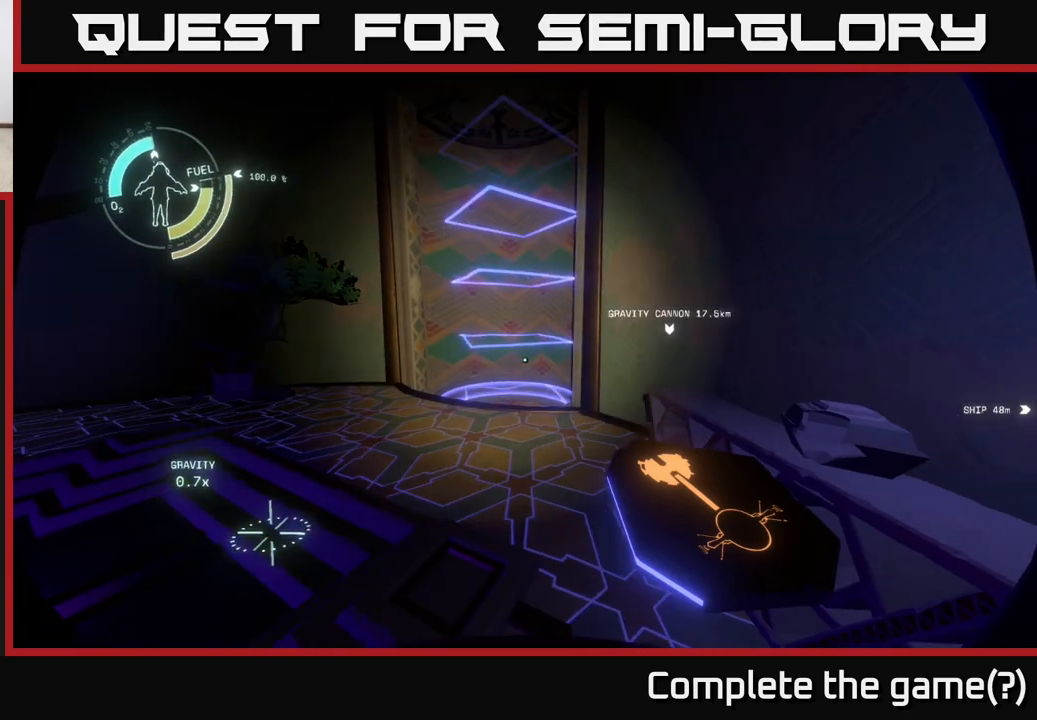
{"buttons": [], "left_stick": "center", "right_stick": "center", "events": [[167, "right_stick", "right"], [367, "right_stick", "center"]]}
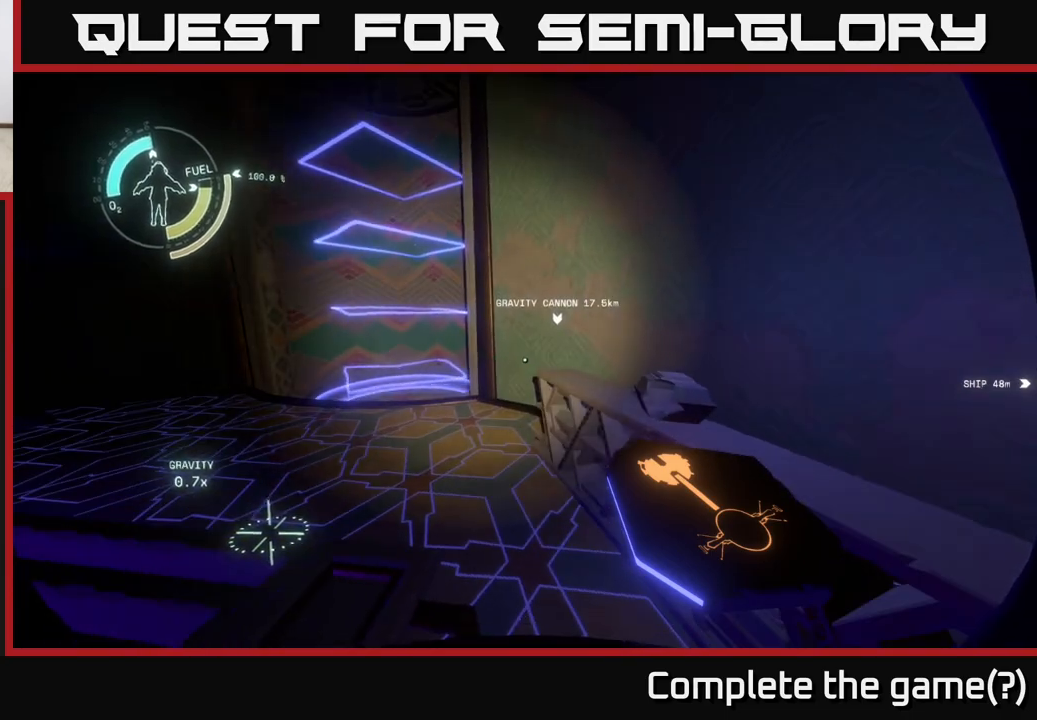
{"buttons": [], "left_stick": "center", "right_stick": "center", "events": [[17, "right_stick", "left"], [367, "right_stick", "center"]]}
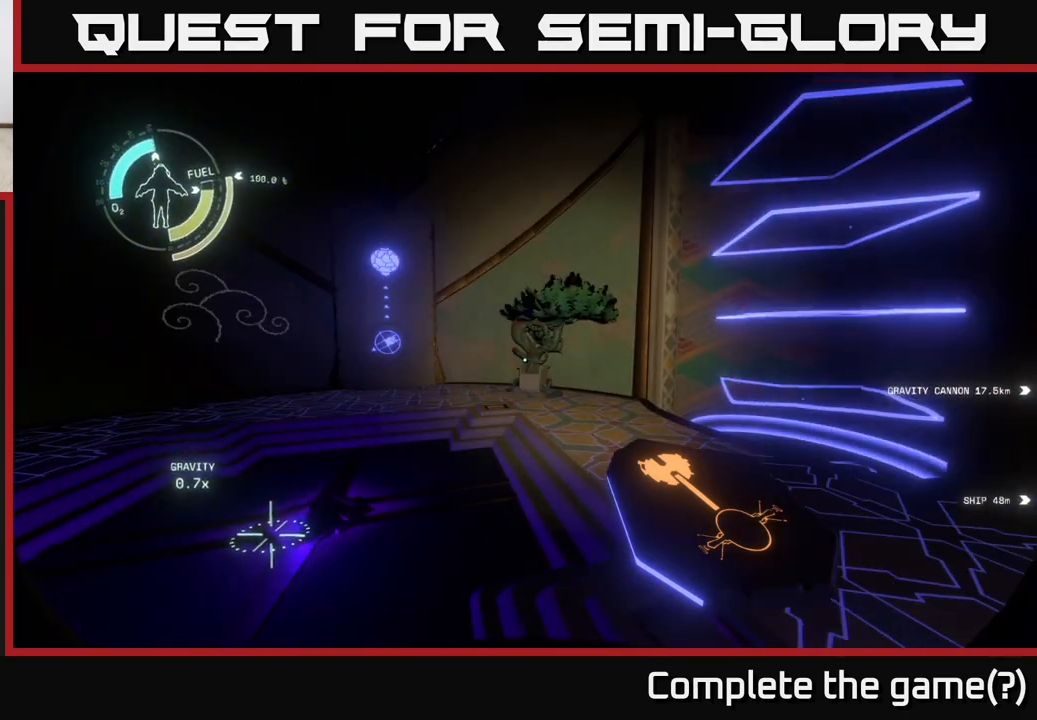
{"buttons": [], "left_stick": "center", "right_stick": "center", "events": [[267, "right_stick", "left"], [483, "right_stick", "center"]]}
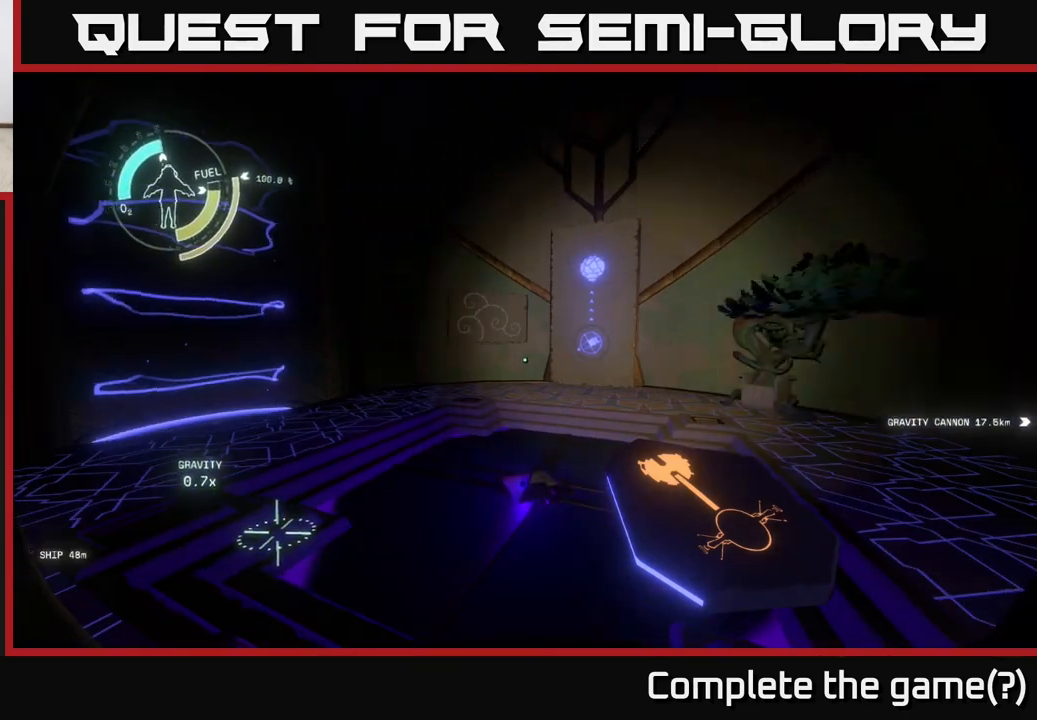
{"buttons": [], "left_stick": "center", "right_stick": "center", "events": []}
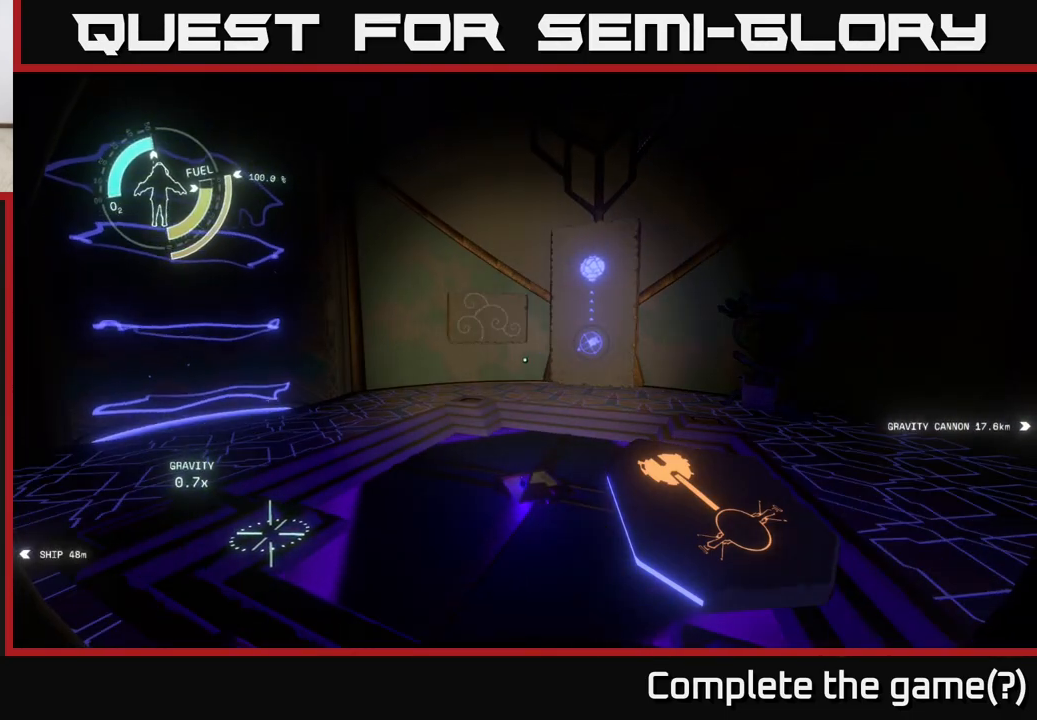
{"buttons": [], "left_stick": "center", "right_stick": "center", "events": []}
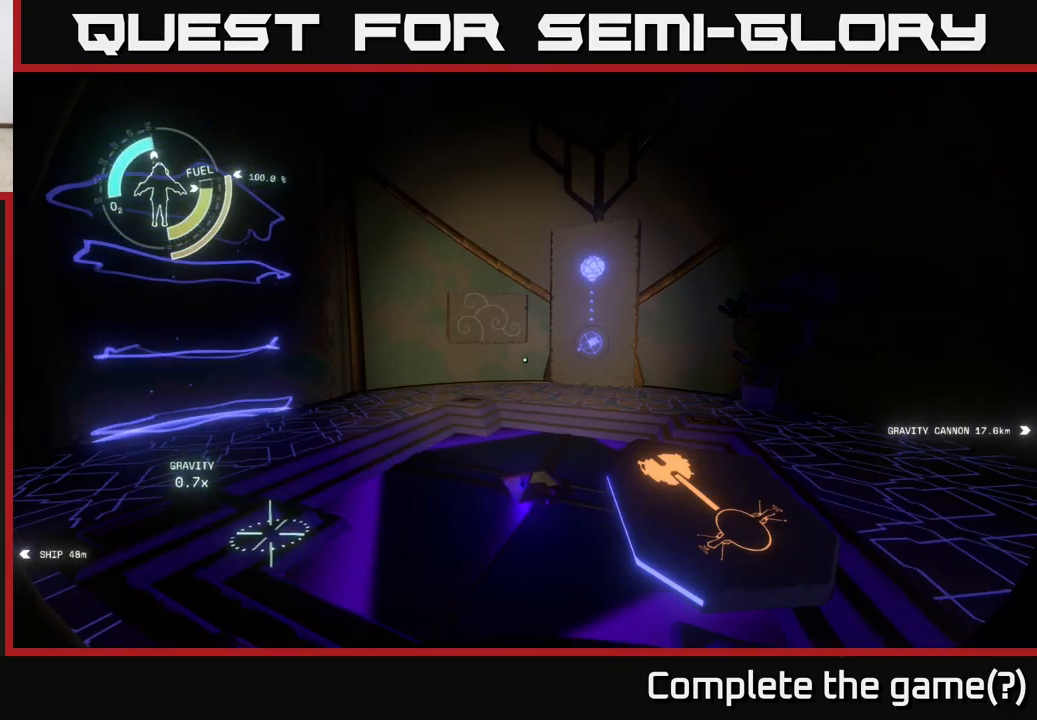
{"buttons": [], "left_stick": "up", "right_stick": "right", "events": [[100, "right_stick", "right"], [200, "left_stick", "up"]]}
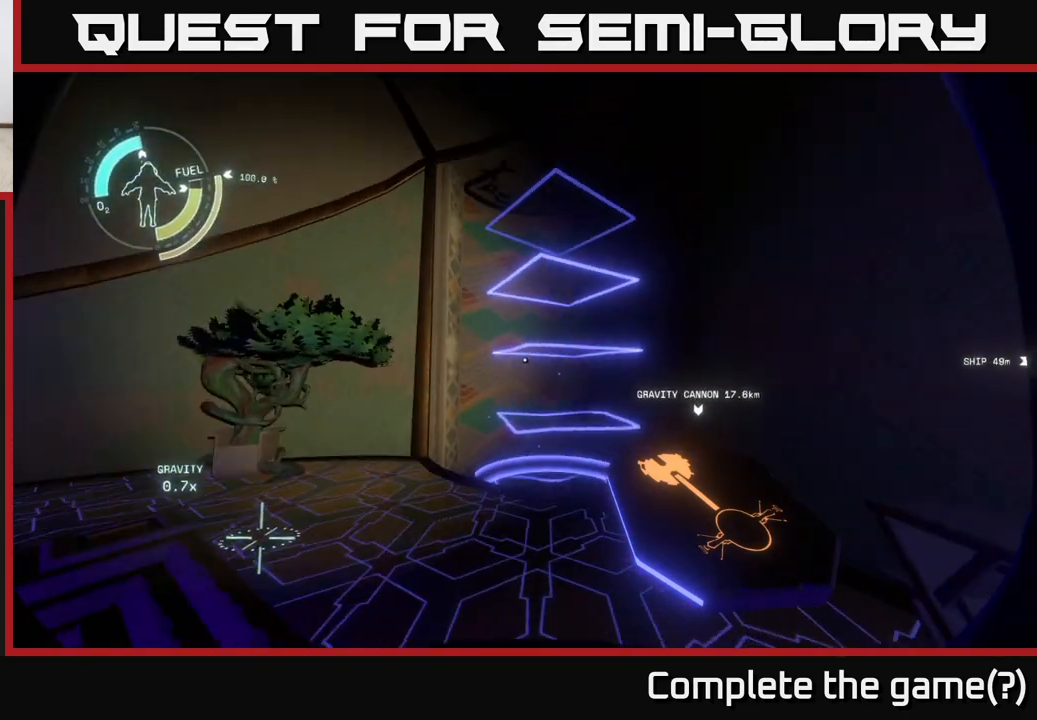
{"buttons": [], "left_stick": "up", "right_stick": "down", "events": [[50, "right_stick", "center"], [267, "right_stick", "down"]]}
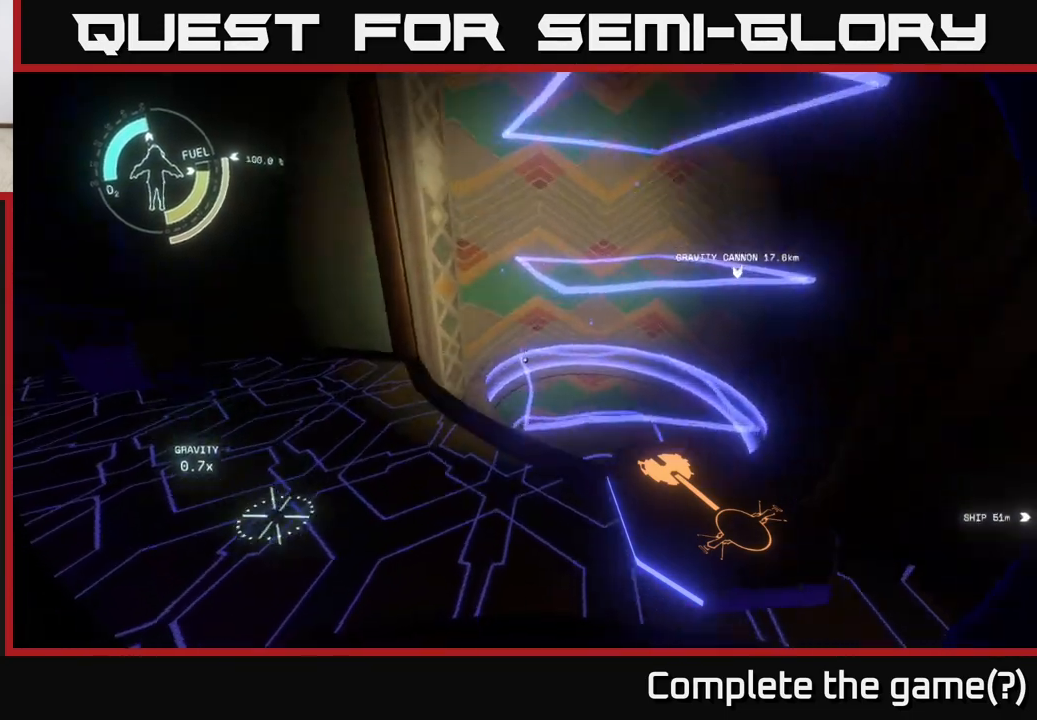
{"buttons": [], "left_stick": "up", "right_stick": "down", "events": [[67, "left_stick", "up-right"], [383, "left_stick", "up"]]}